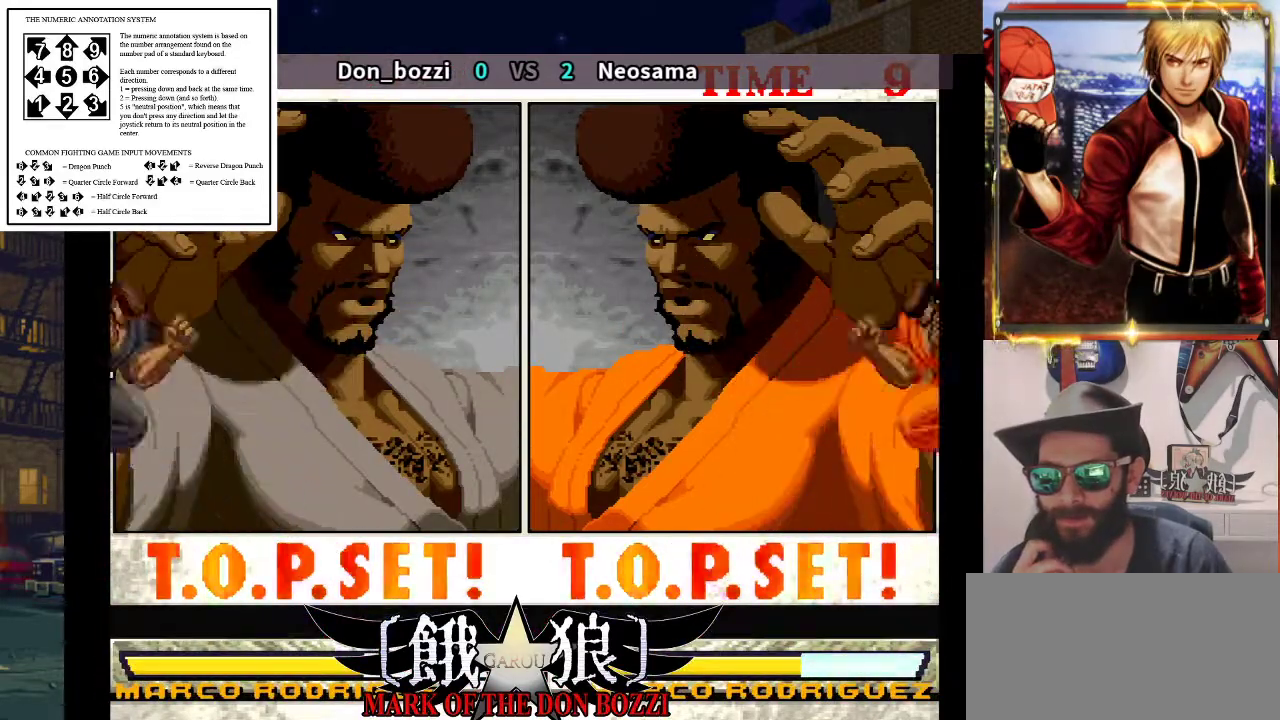
Gameplay with a controller (arcade stick); each line is a JSON object with the inputs held at the frame after it. "events" lists button and stick changes between this image and that frame as [ms after this image, input, new state], when the widget could be followed in between. Not read: L3 R3.
{"buttons": [], "left_stick": "up-right"}
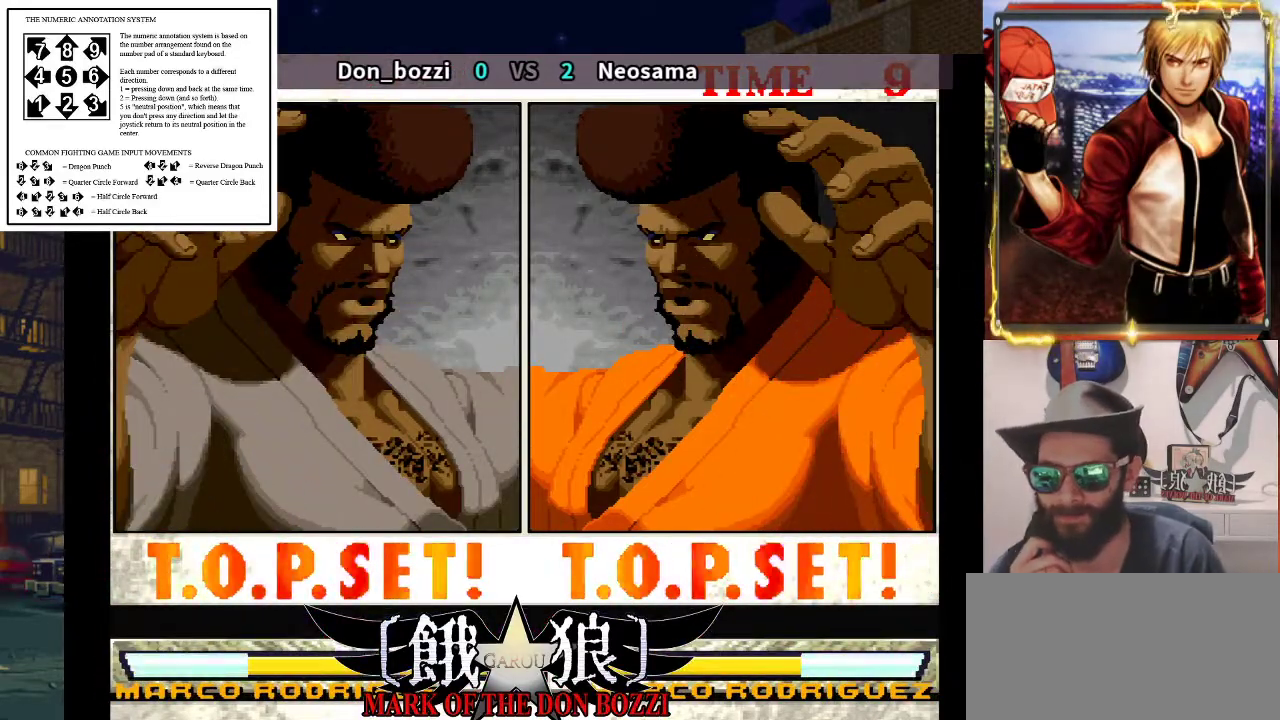
{"buttons": ["CROSS"], "left_stick": "center", "events": [[33, "left_stick", "center"], [467, "CROSS", "down"]]}
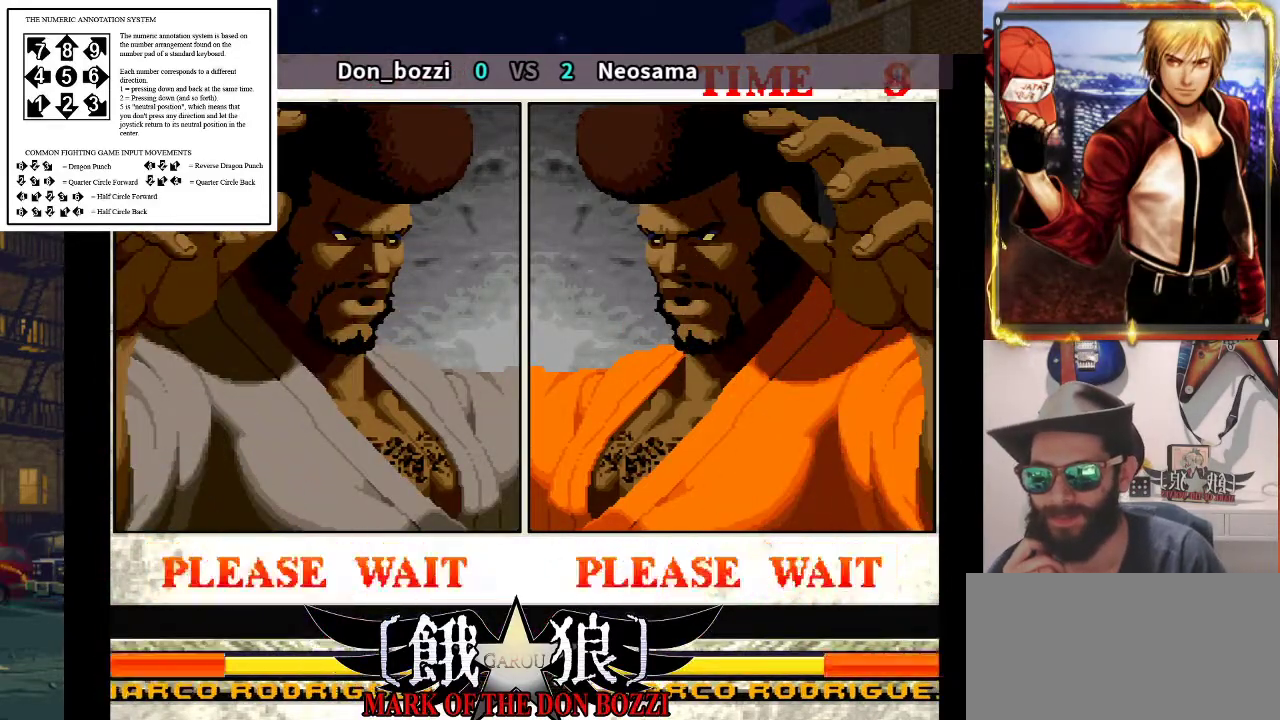
{"buttons": ["CROSS"], "left_stick": "center"}
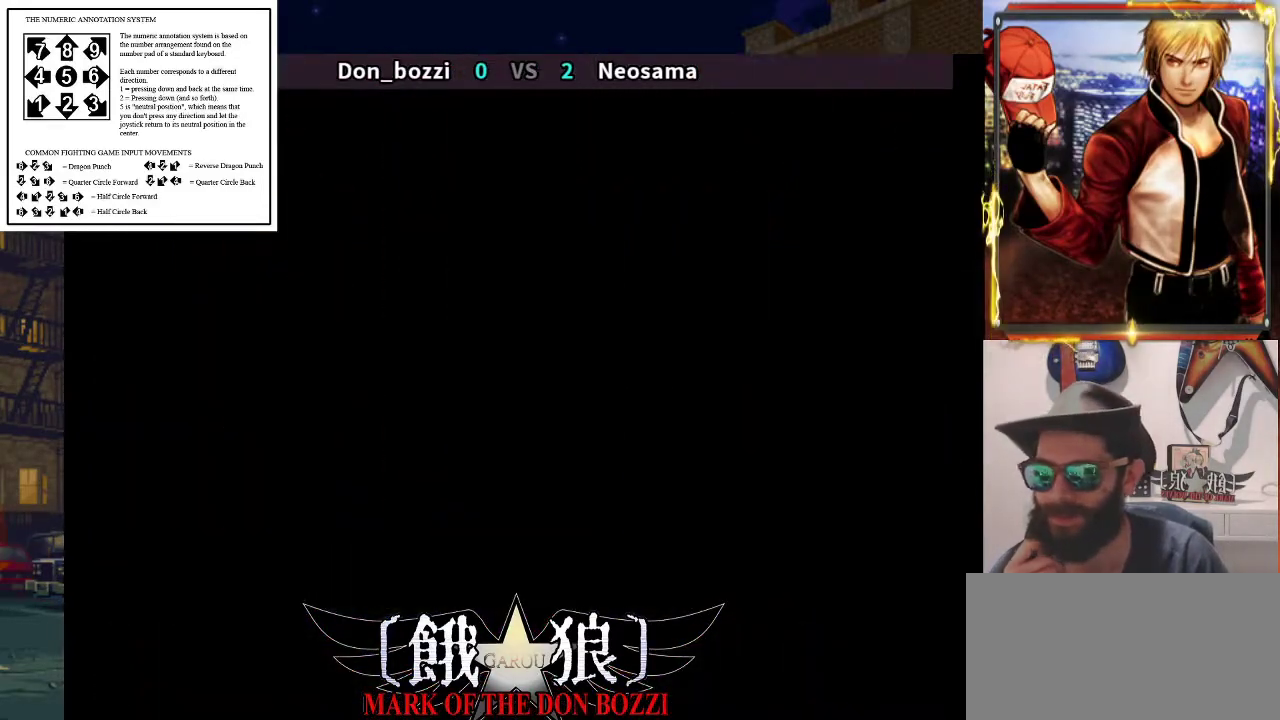
{"buttons": [], "left_stick": "center", "events": [[33, "CROSS", "up"]]}
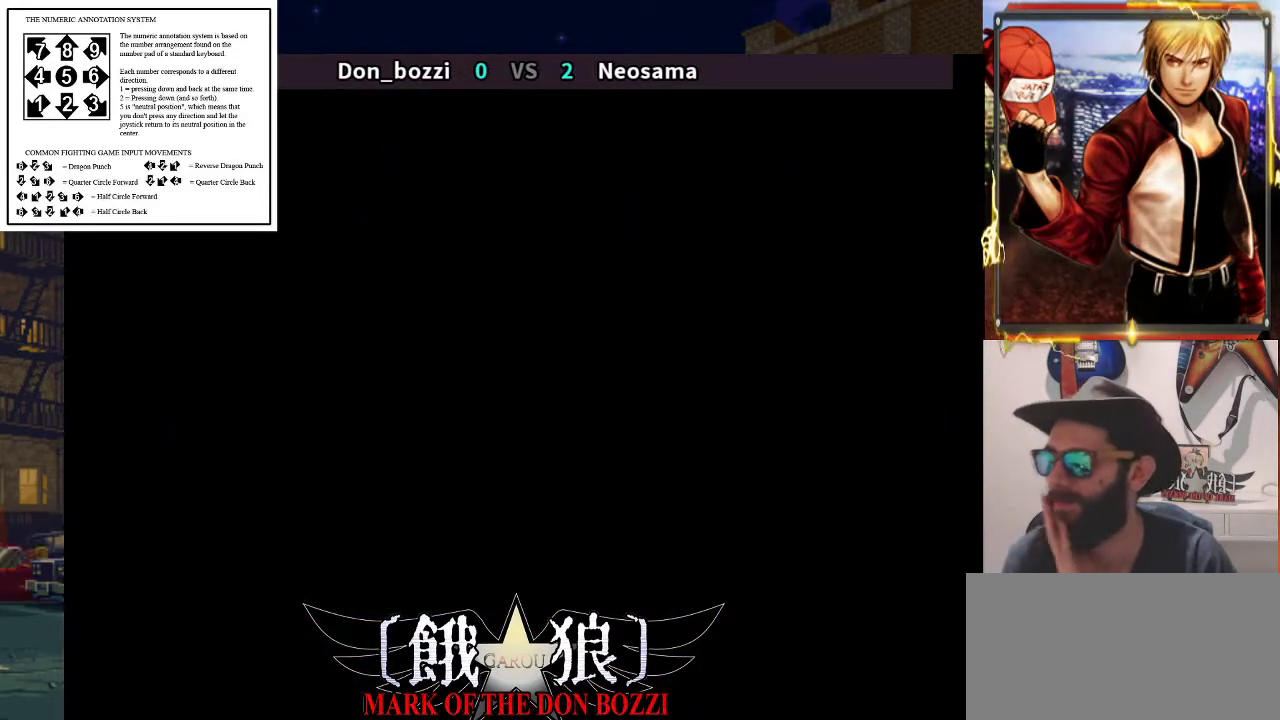
{"buttons": [], "left_stick": "center", "events": []}
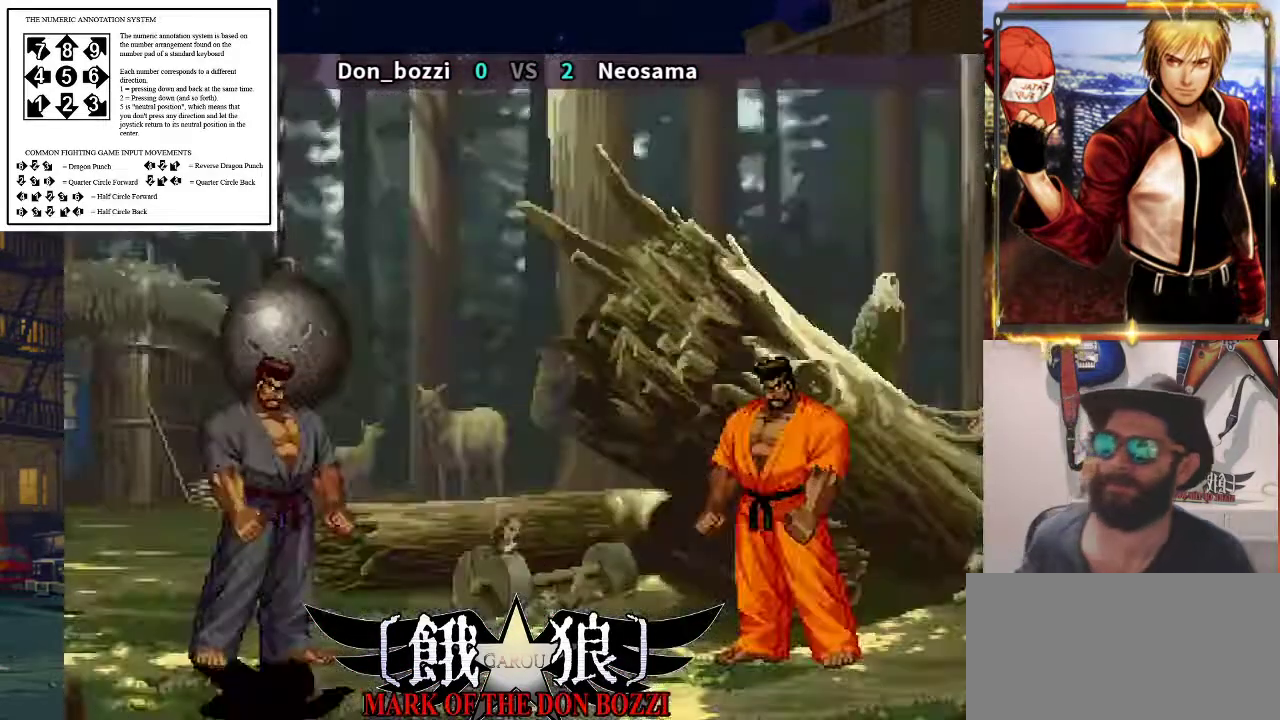
{"buttons": [], "left_stick": "right", "events": [[67, "left_stick", "right"], [267, "left_stick", "left"], [367, "left_stick", "up"], [467, "left_stick", "right"]]}
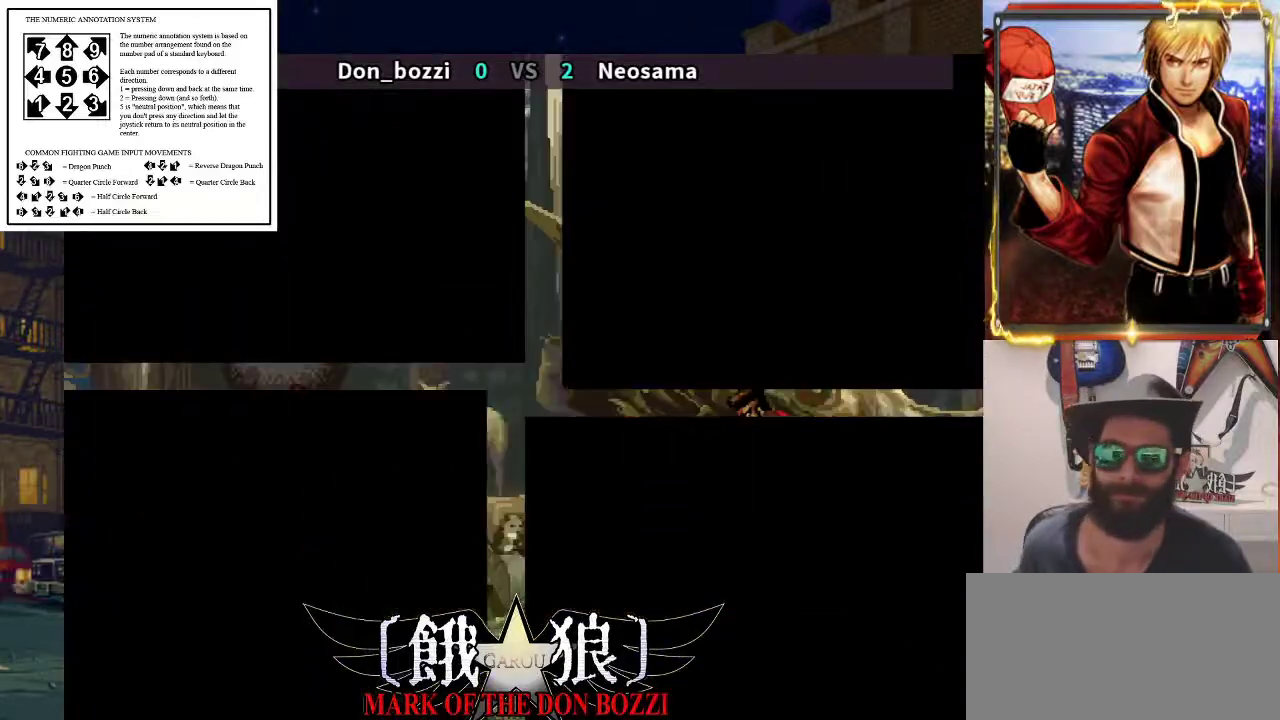
{"buttons": [], "left_stick": "center", "events": [[50, "left_stick", "down"], [133, "left_stick", "left"], [217, "left_stick", "up"], [300, "left_stick", "right"], [450, "left_stick", "down"], [500, "left_stick", "center"]]}
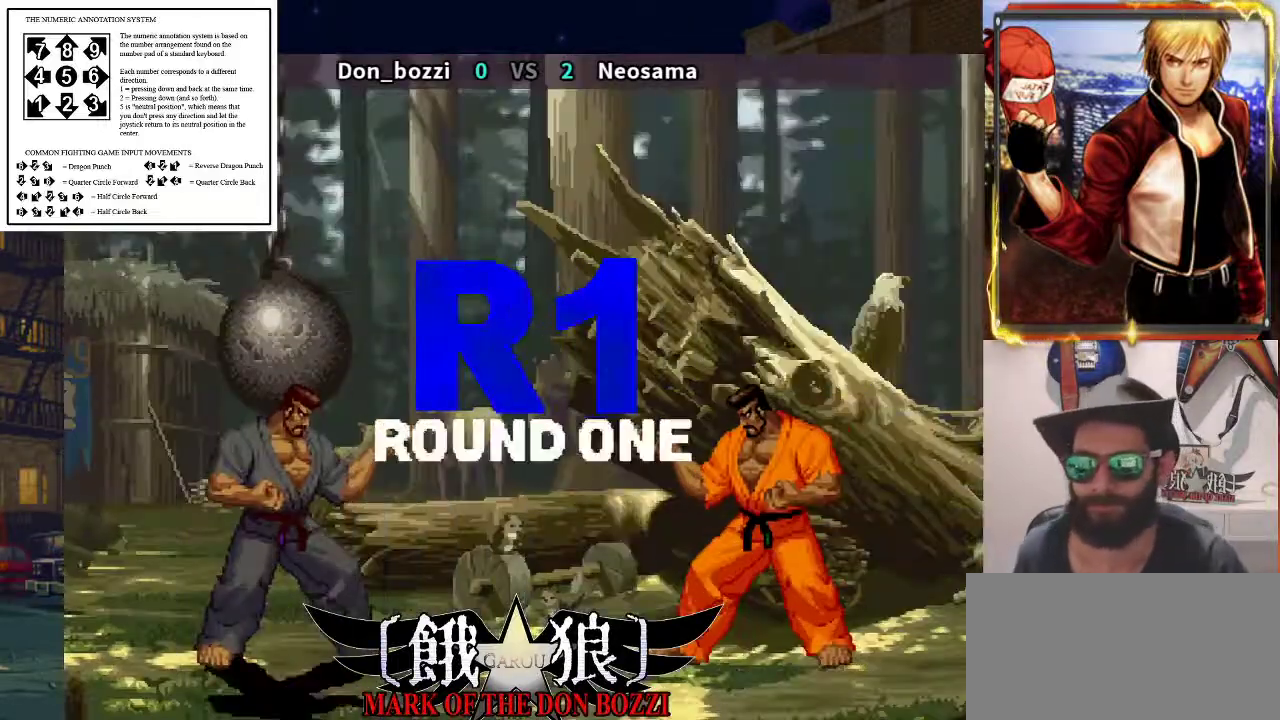
{"buttons": [], "left_stick": "center", "events": []}
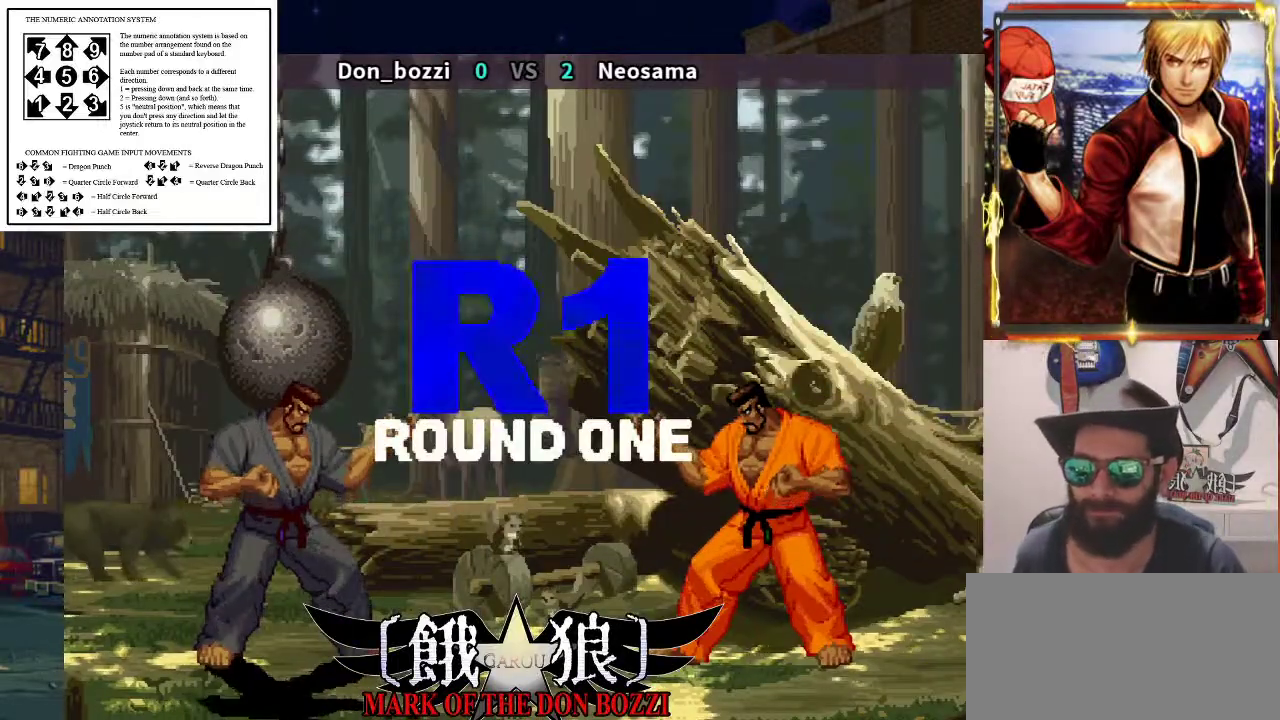
{"buttons": [], "left_stick": "center", "events": []}
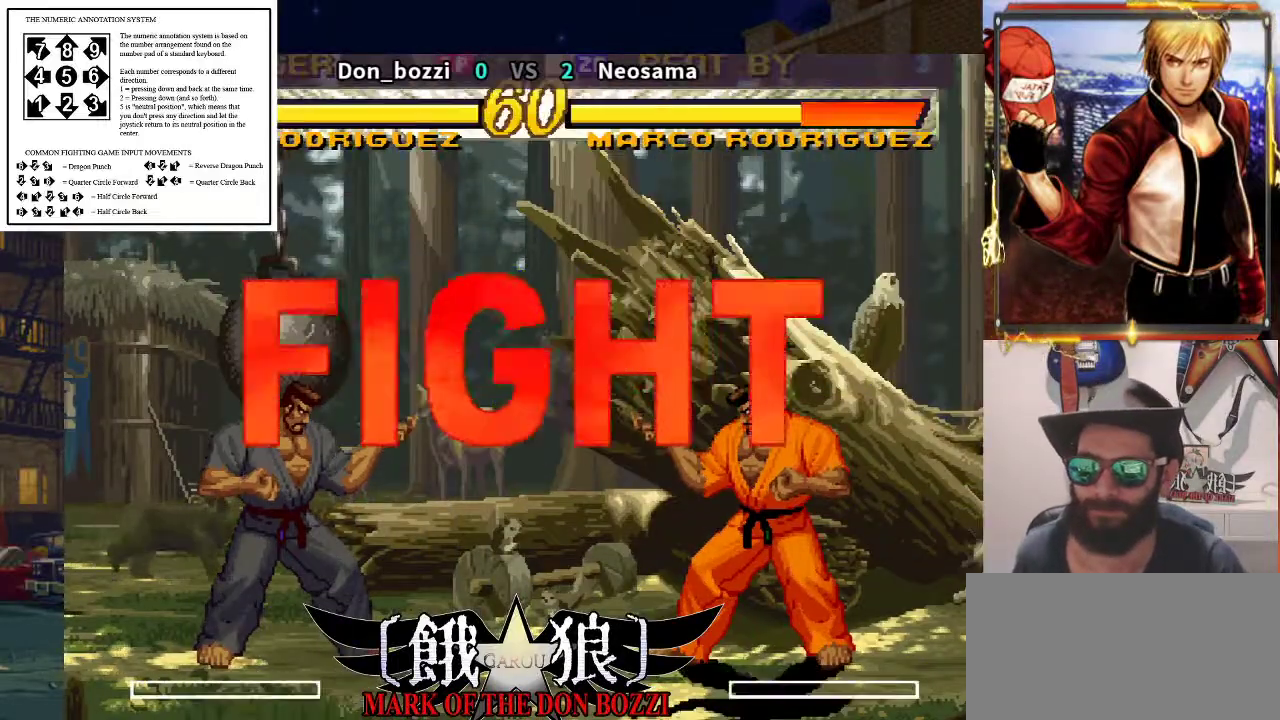
{"buttons": [], "left_stick": "center", "events": []}
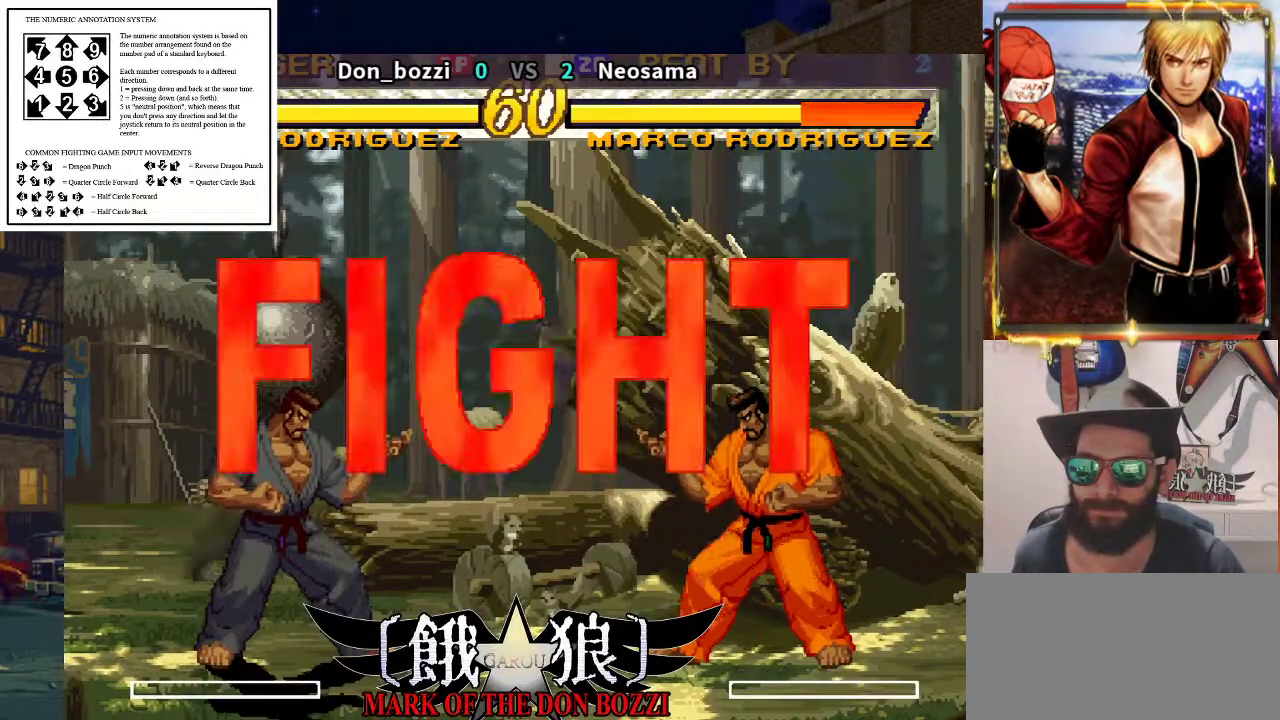
{"buttons": [], "left_stick": "left", "events": [[467, "left_stick", "left"]]}
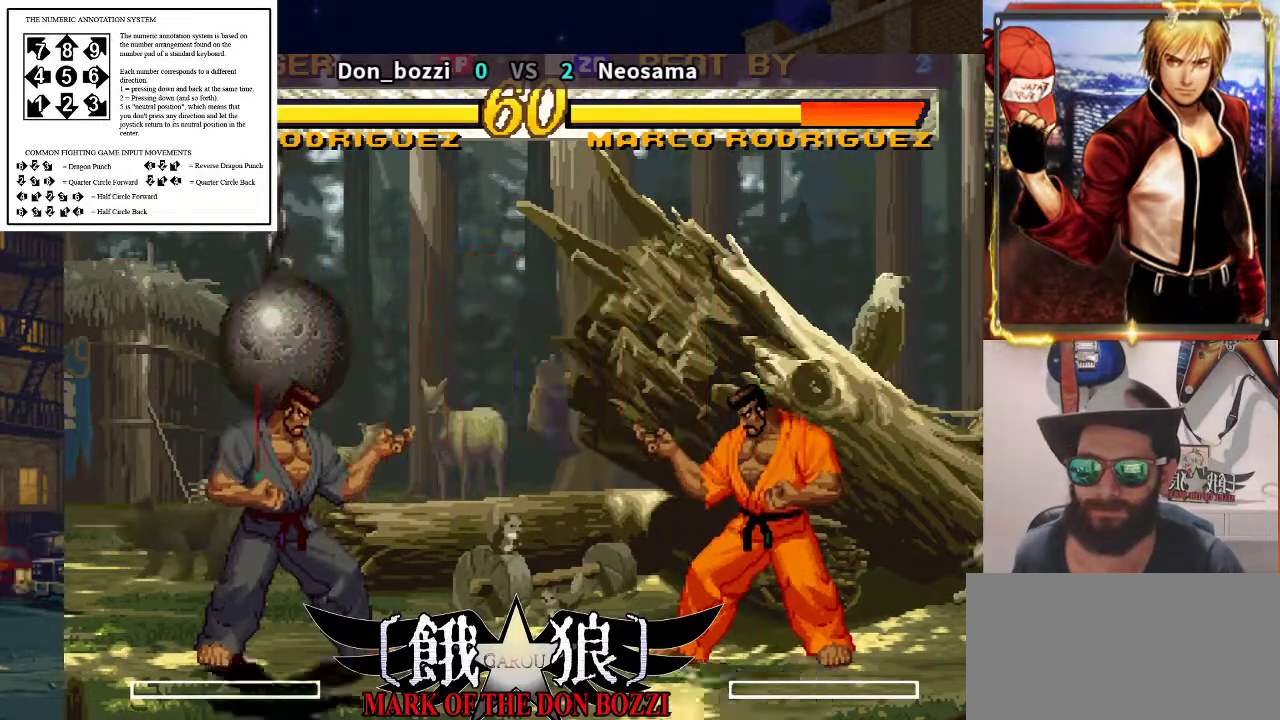
{"buttons": [], "left_stick": "down", "events": [[50, "left_stick", "center"], [133, "left_stick", "left"], [217, "left_stick", "center"], [283, "left_stick", "left"], [433, "left_stick", "down"]]}
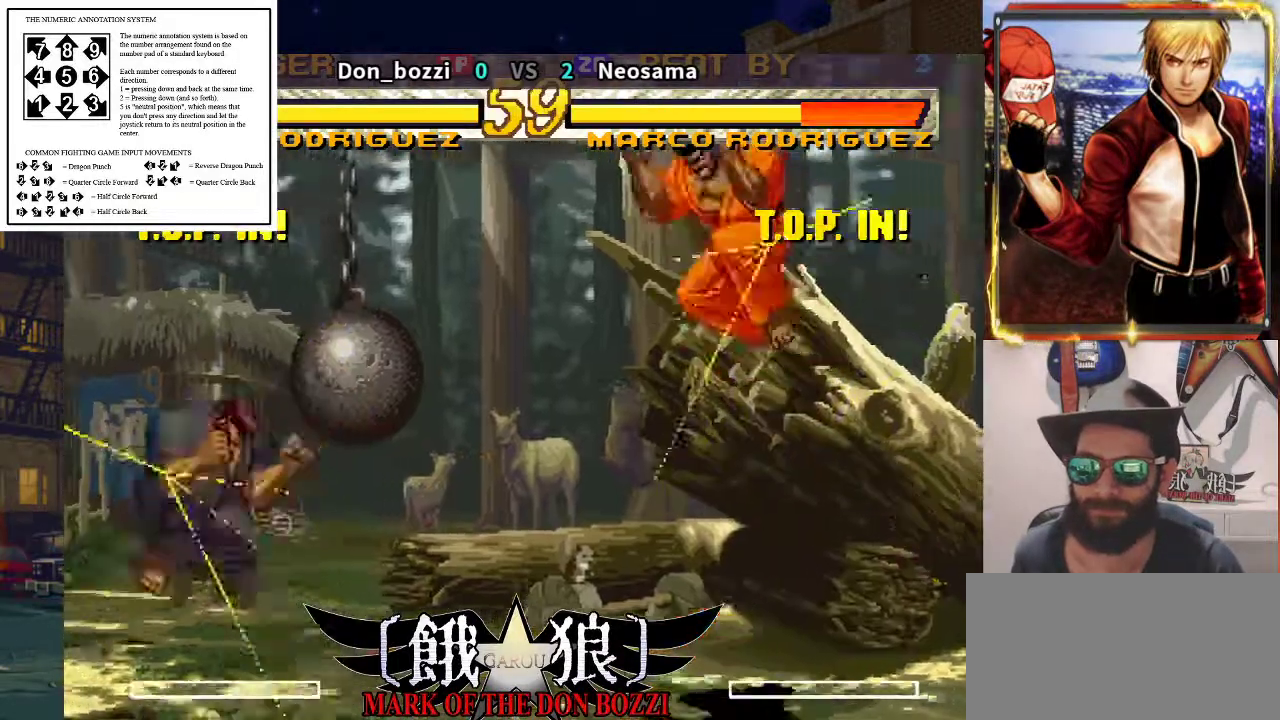
{"buttons": [], "left_stick": "center", "events": [[67, "left_stick", "right"], [133, "left_stick", "center"]]}
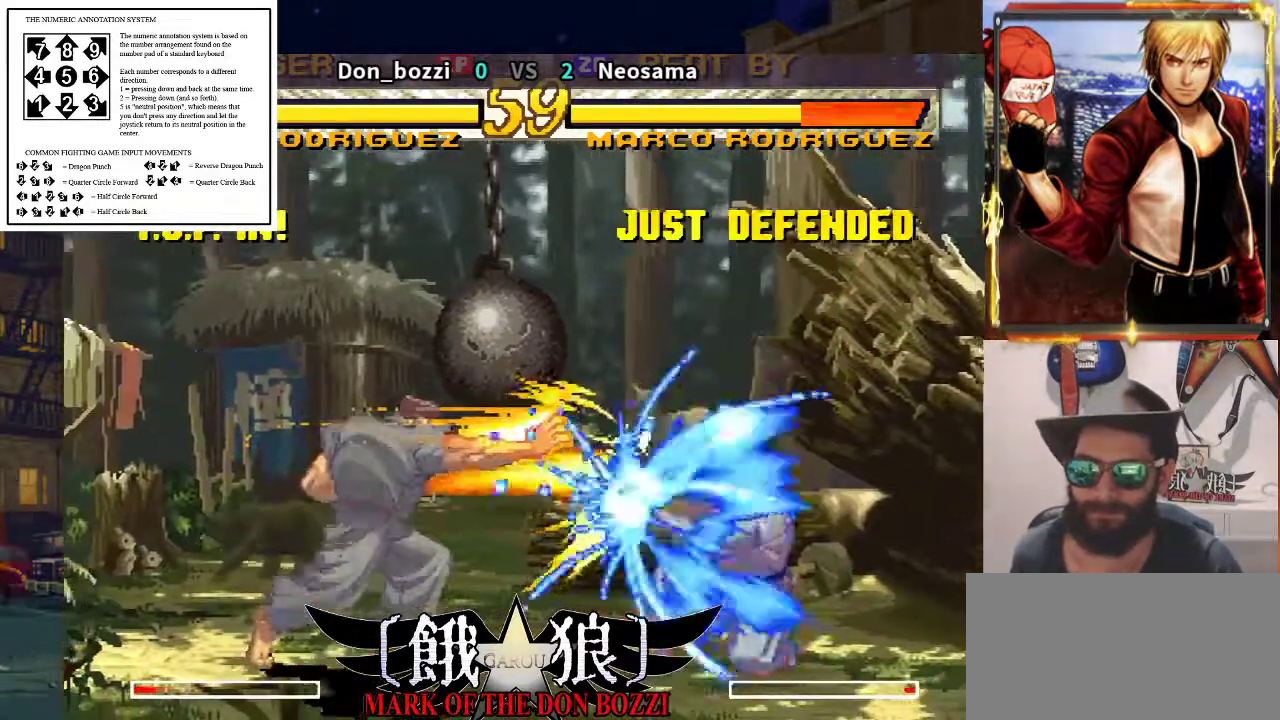
{"buttons": [], "left_stick": "center", "events": [[350, "left_stick", "right"], [417, "left_stick", "center"]]}
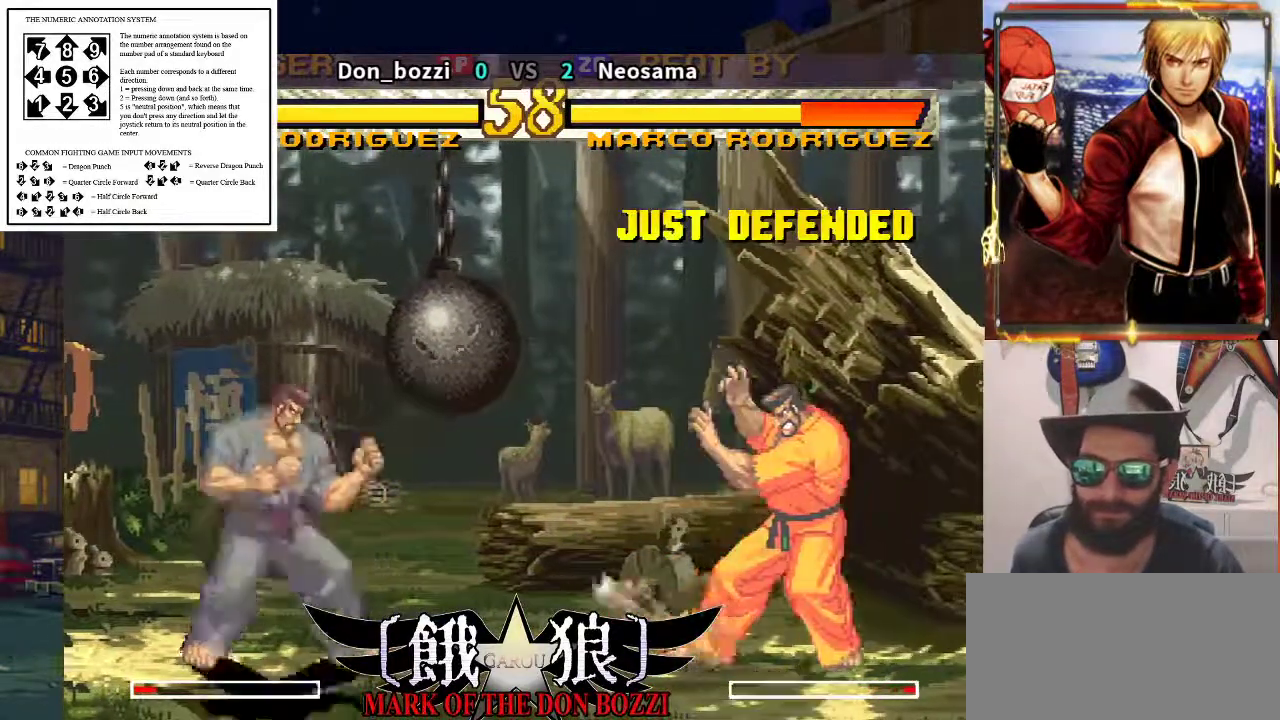
{"buttons": [], "left_stick": "center", "events": [[17, "left_stick", "right"], [317, "left_stick", "center"]]}
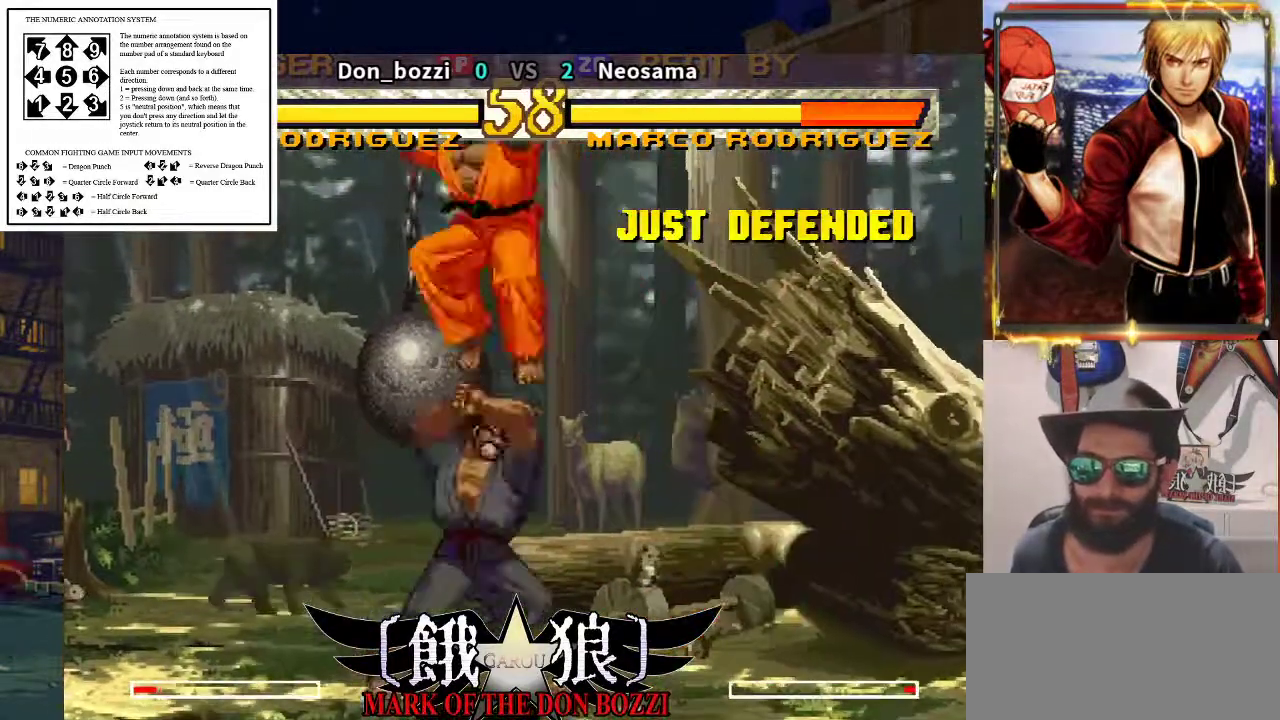
{"buttons": [], "left_stick": "down-right", "events": [[300, "left_stick", "right"], [417, "left_stick", "down-right"]]}
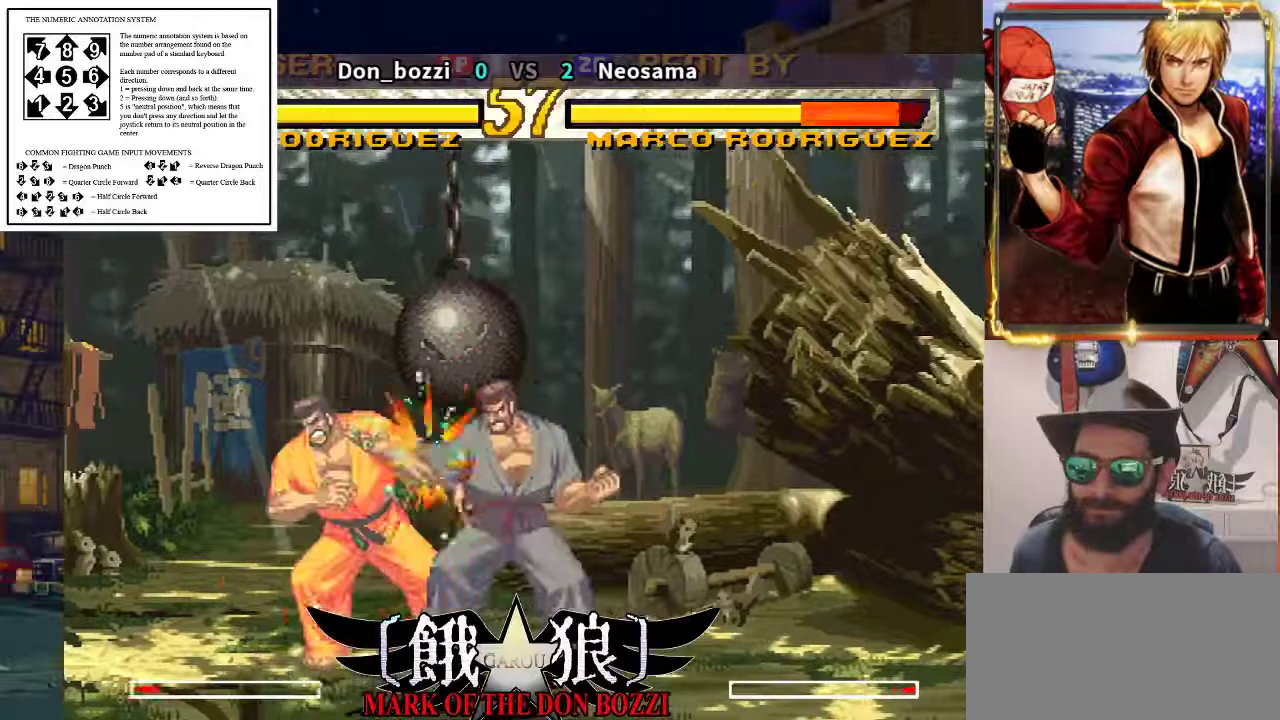
{"buttons": [], "left_stick": "up-left", "events": [[400, "left_stick", "center"], [483, "left_stick", "up-left"]]}
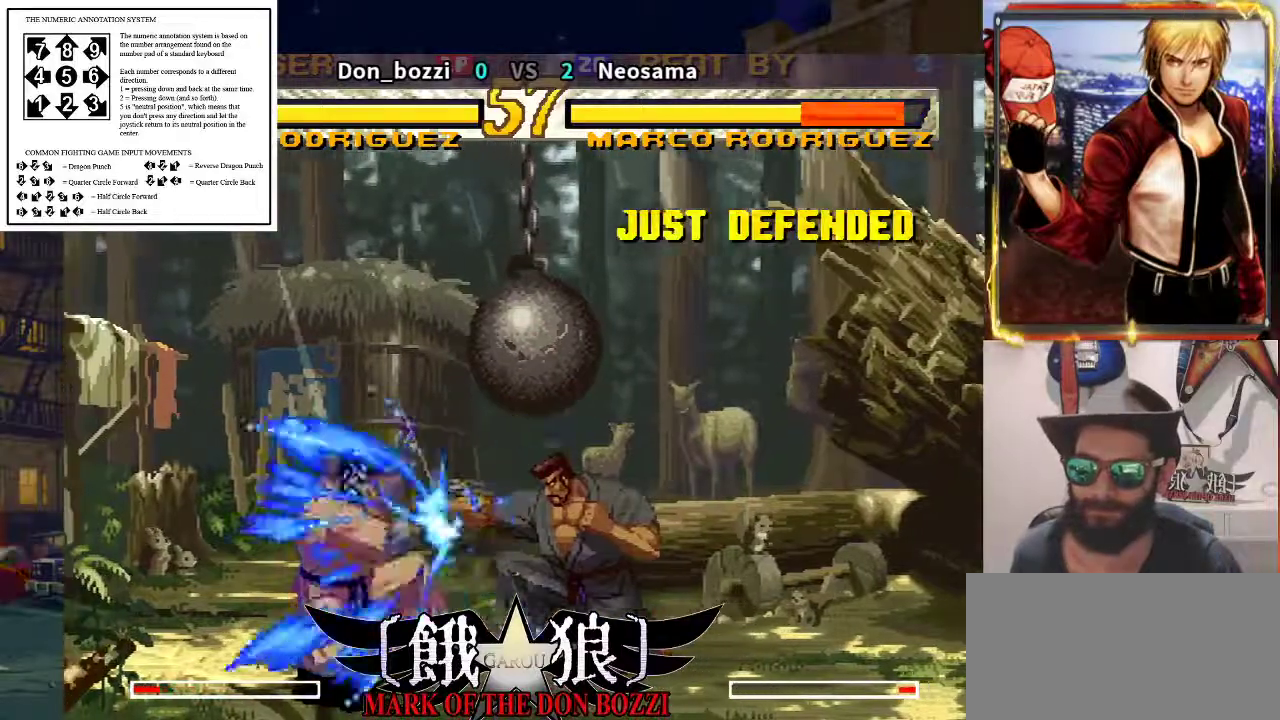
{"buttons": [], "left_stick": "center", "events": [[217, "left_stick", "center"]]}
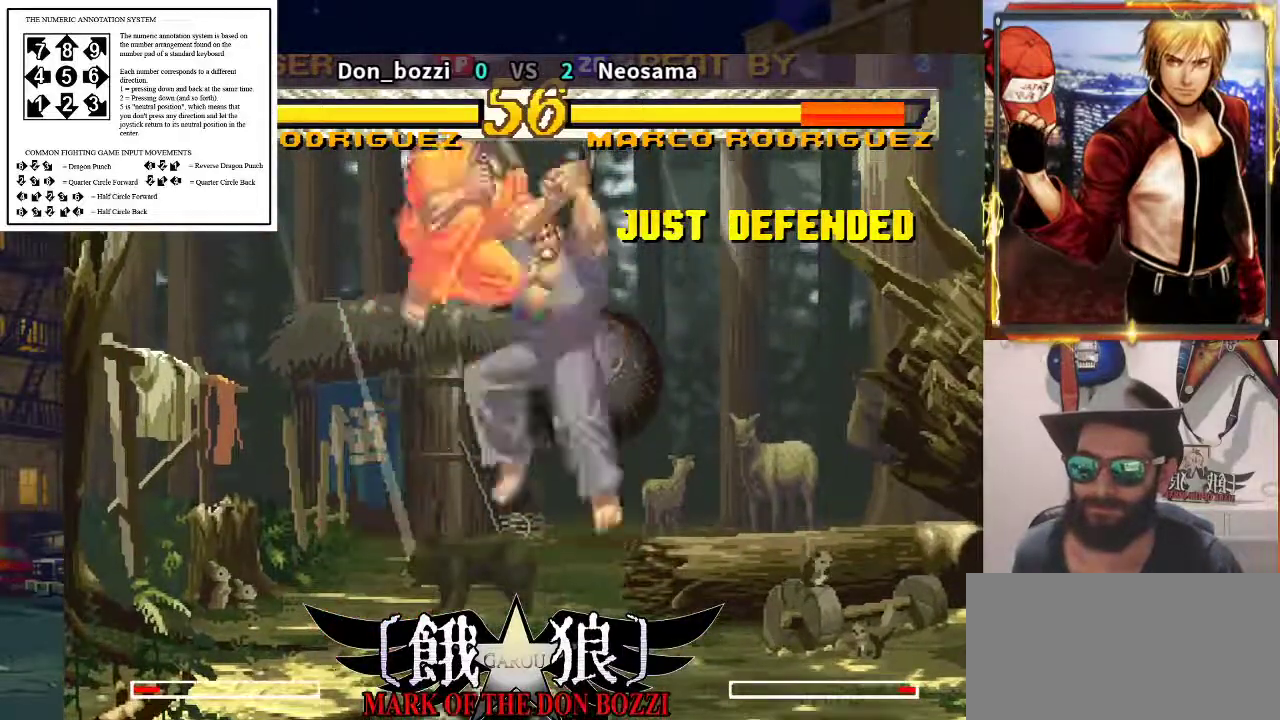
{"buttons": [], "left_stick": "right", "events": [[300, "left_stick", "right"]]}
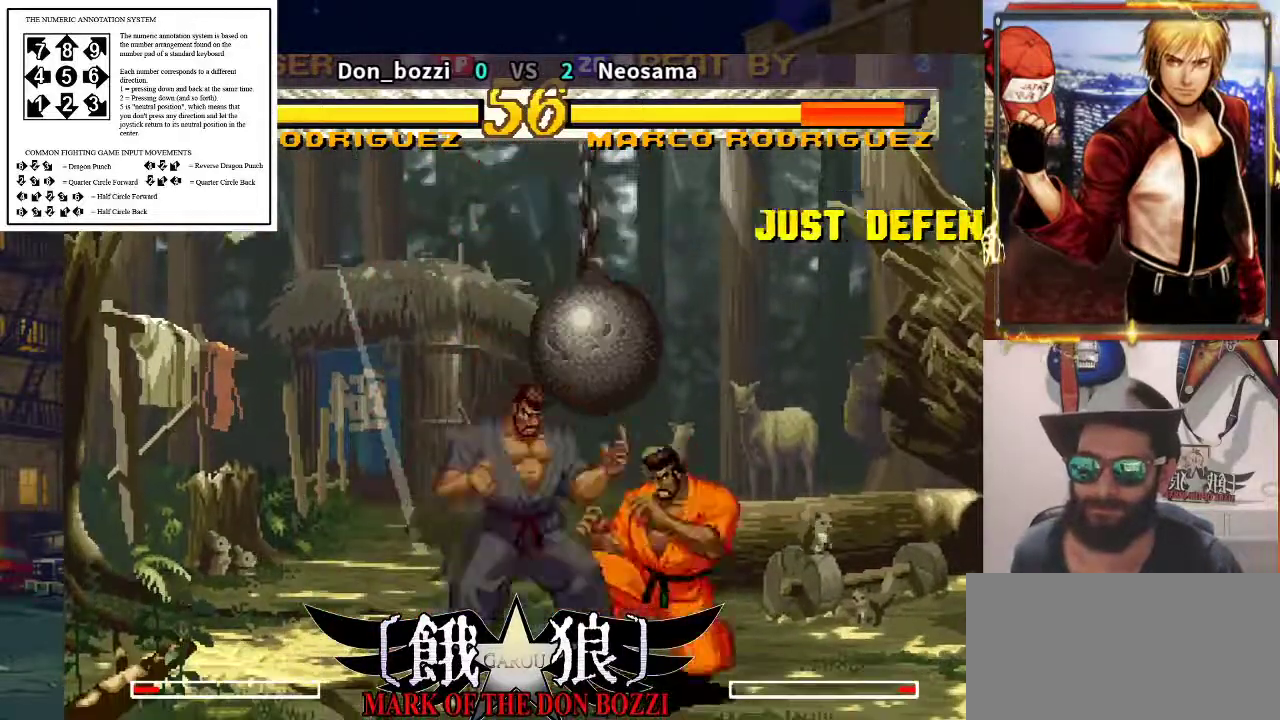
{"buttons": [], "left_stick": "down", "events": [[17, "left_stick", "down"], [67, "left_stick", "down-left"], [250, "left_stick", "down"]]}
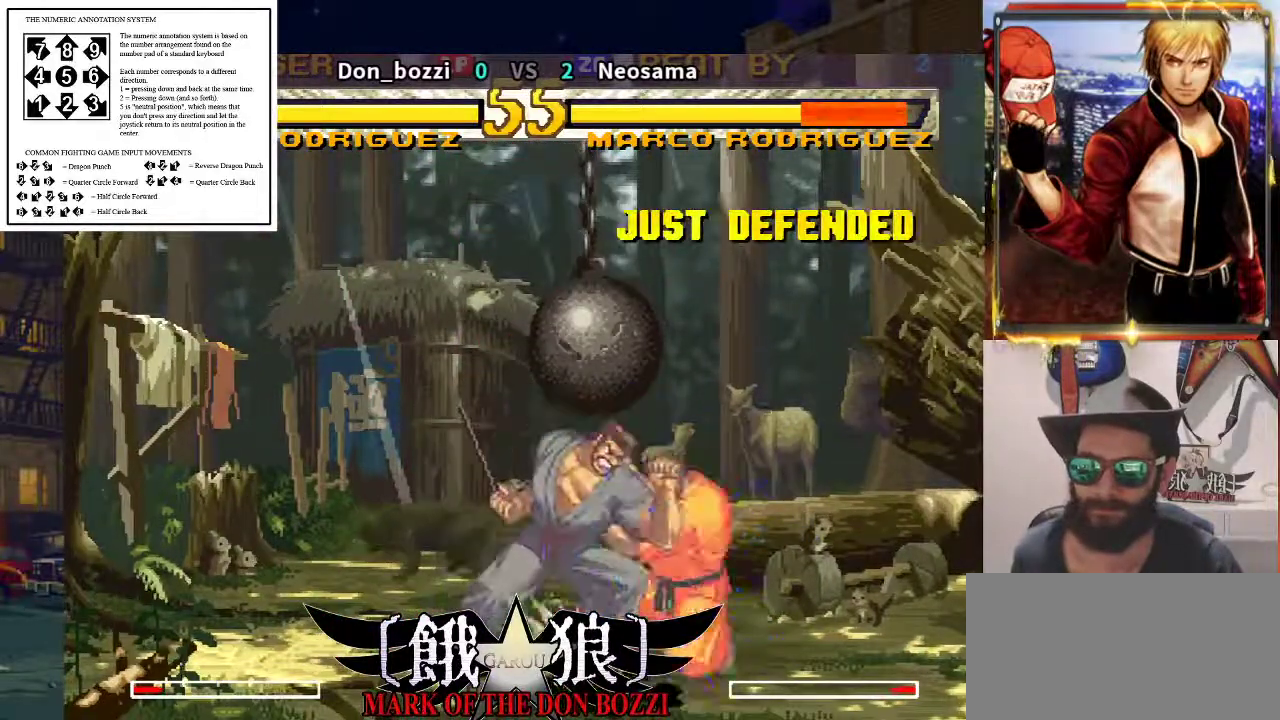
{"buttons": [], "left_stick": "down-right", "events": [[367, "left_stick", "down-right"]]}
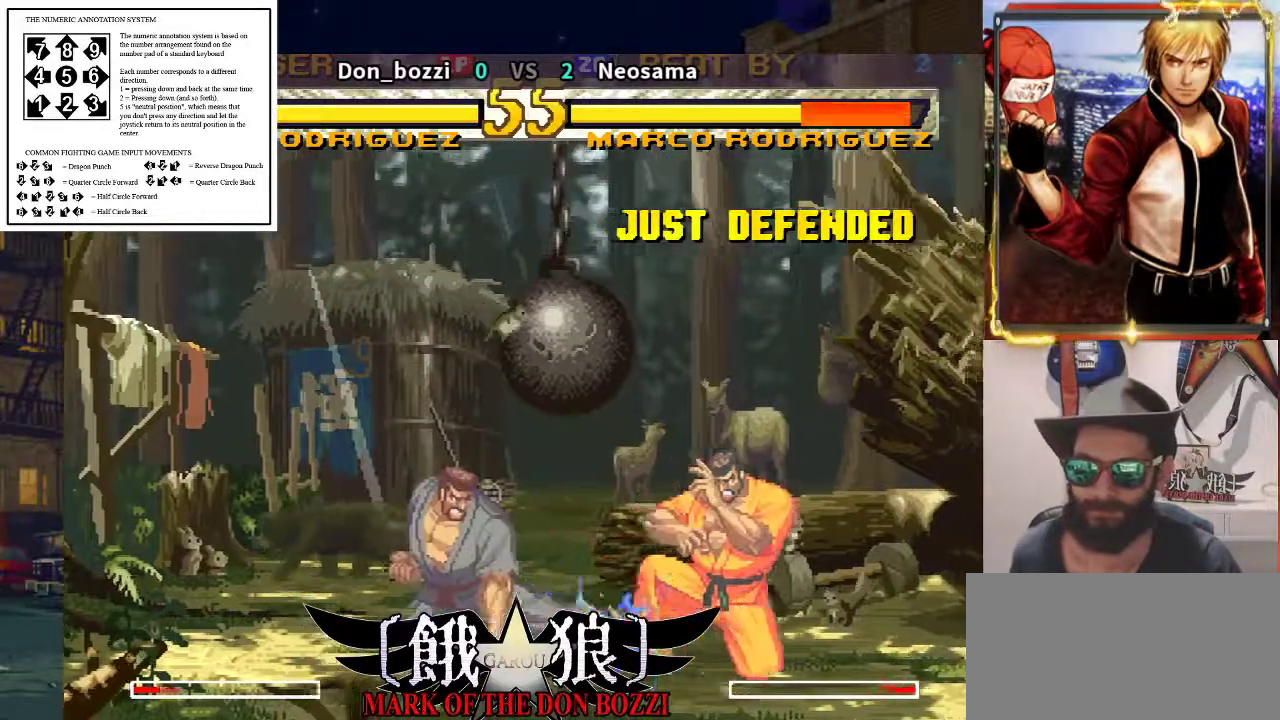
{"buttons": [], "left_stick": "down-left", "events": [[17, "left_stick", "down-left"], [67, "left_stick", "left"], [333, "left_stick", "down-left"]]}
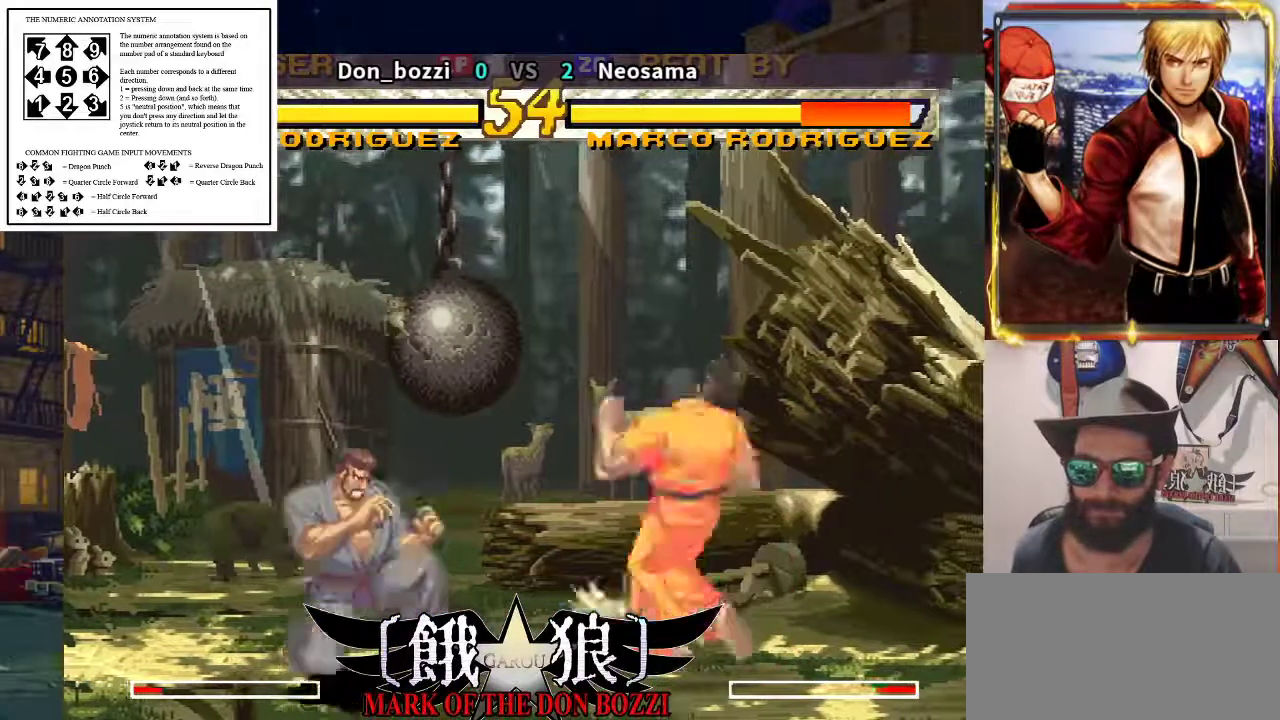
{"buttons": [], "left_stick": "left", "events": [[83, "left_stick", "right"], [300, "left_stick", "down"], [350, "left_stick", "left"]]}
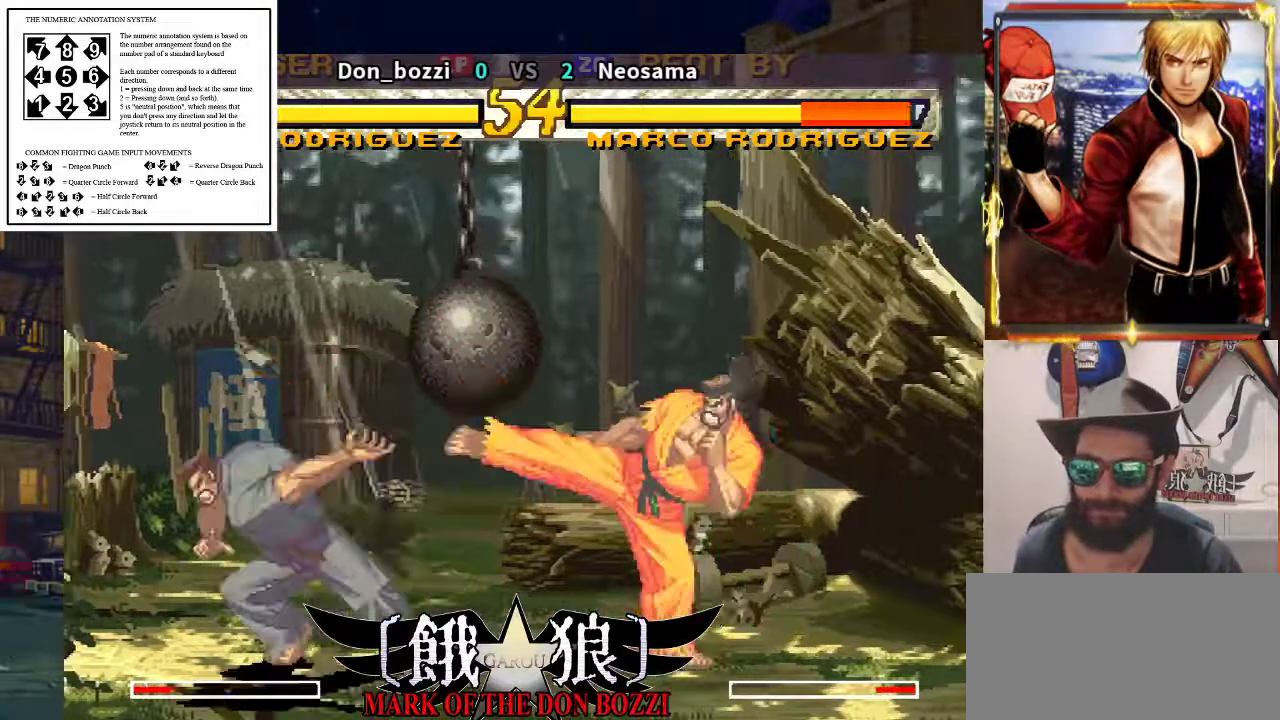
{"buttons": [], "left_stick": "left", "events": [[217, "left_stick", "down"], [433, "left_stick", "left"]]}
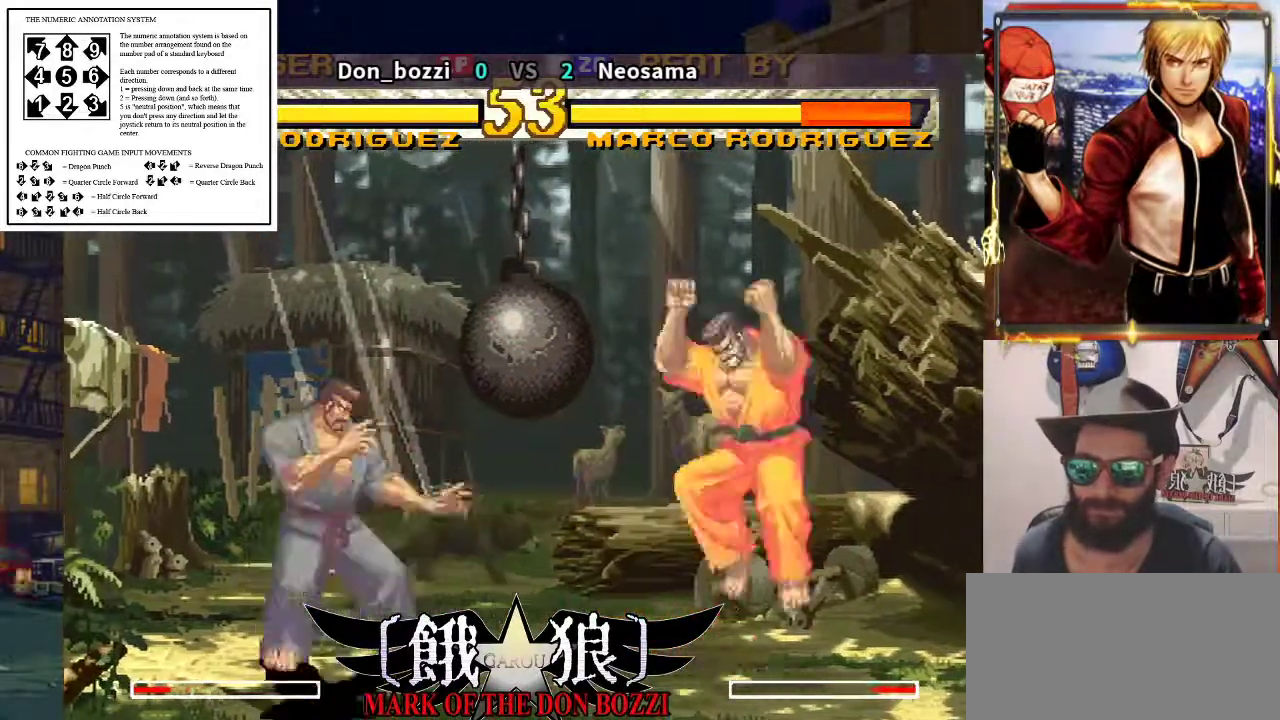
{"buttons": [], "left_stick": "center", "events": [[183, "left_stick", "down"], [333, "left_stick", "right"], [467, "left_stick", "center"]]}
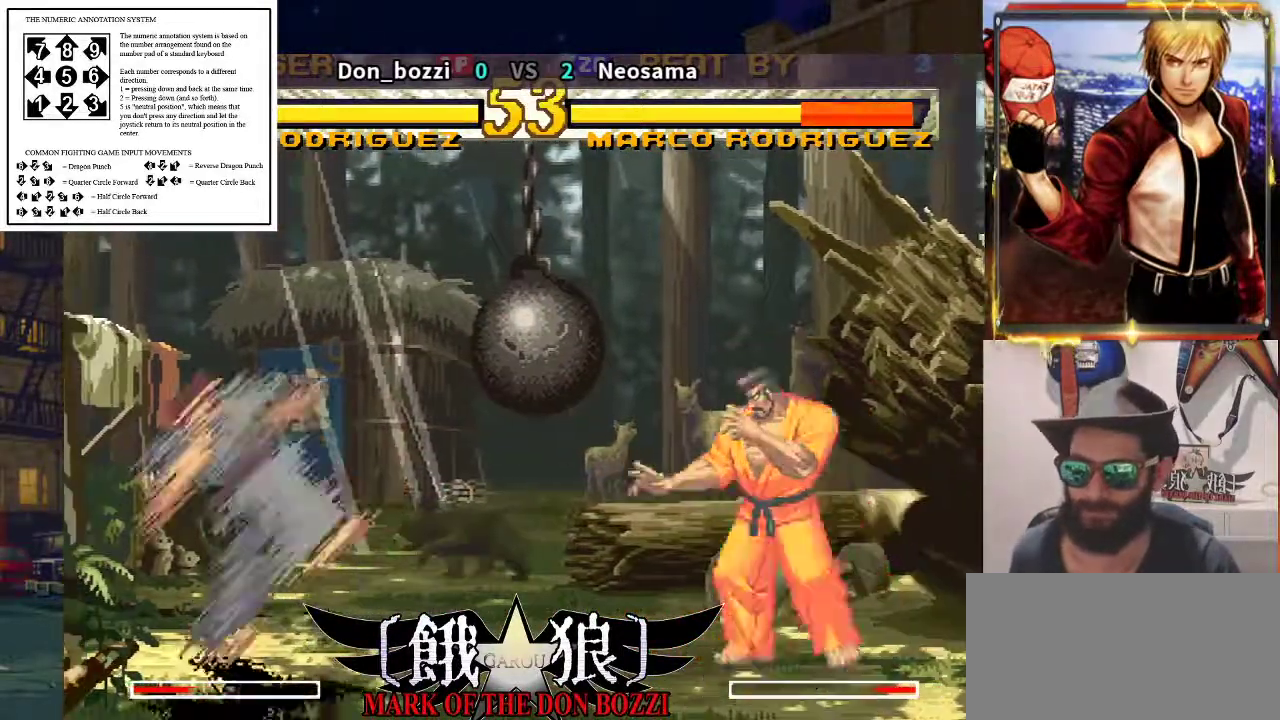
{"buttons": [], "left_stick": "center", "events": [[233, "left_stick", "left"], [500, "left_stick", "center"]]}
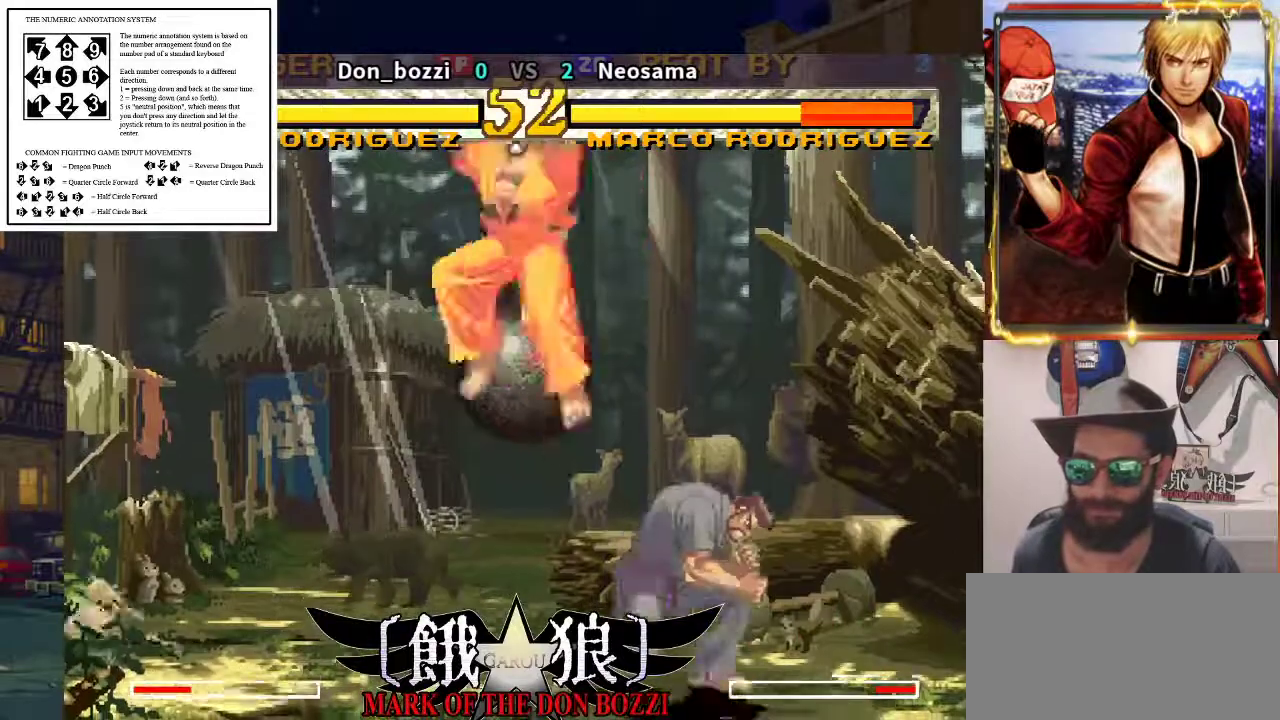
{"buttons": [], "left_stick": "left", "events": [[33, "left_stick", "right"], [333, "left_stick", "down"], [417, "left_stick", "left"]]}